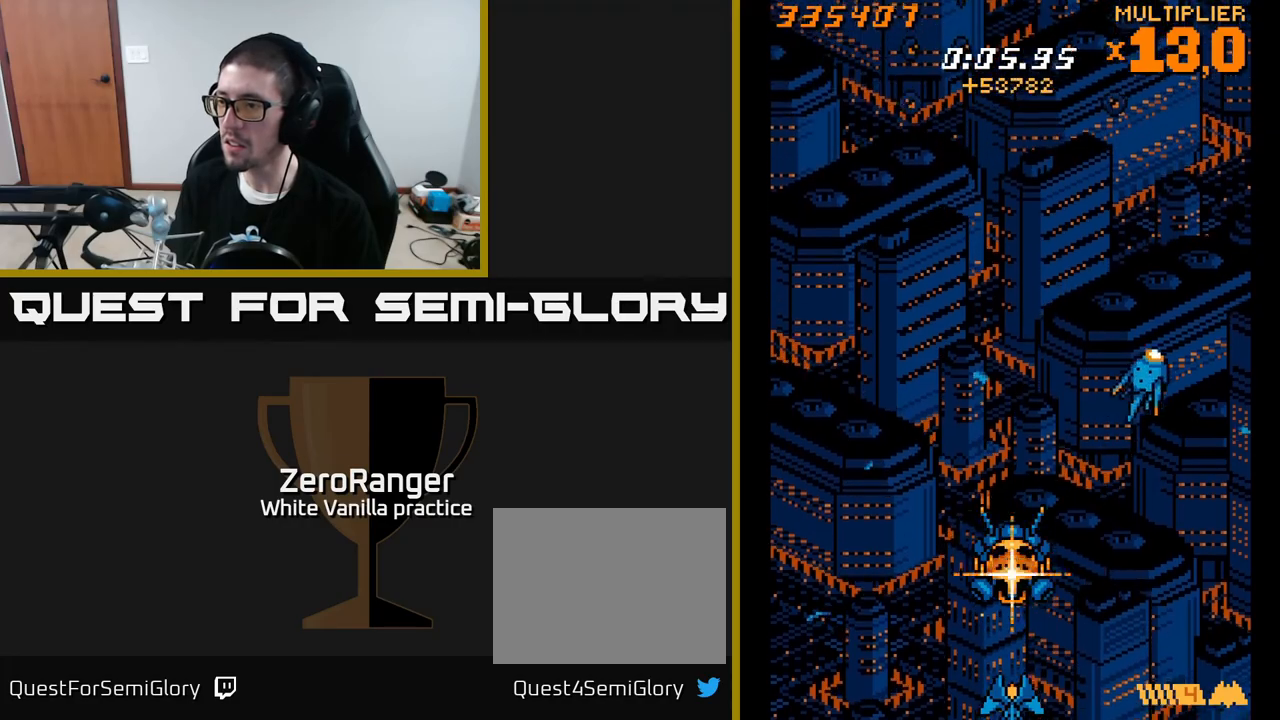
Gameplay with a controller (Xbox layout); each line is a JSON object with the inputs held at the frame after it. "events" lists button and stick changes between this image and that frame as [ms after this image, input, new state], when the widget could be followed in between. Not read: left_stick.
{"buttons": ["A", "DPAD_UP", "DPAD_RIGHT"], "right_stick": "center", "events": [[117, "A", "down"], [267, "DPAD_RIGHT", "down"], [267, "DPAD_UP", "down"]]}
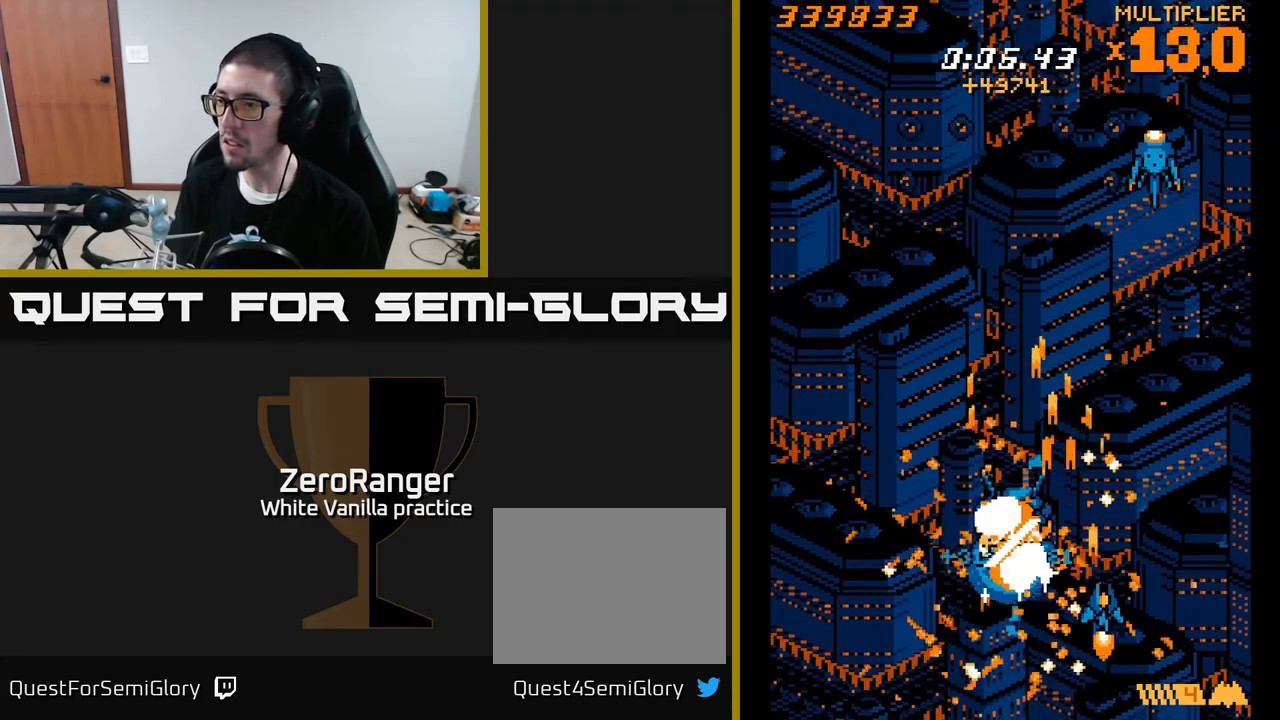
{"buttons": ["A", "DPAD_UP", "DPAD_LEFT"], "right_stick": "center", "events": [[100, "DPAD_UP", "up"], [150, "DPAD_DOWN", "down"], [167, "DPAD_RIGHT", "up"], [200, "DPAD_LEFT", "down"], [300, "DPAD_DOWN", "up"], [483, "DPAD_UP", "down"]]}
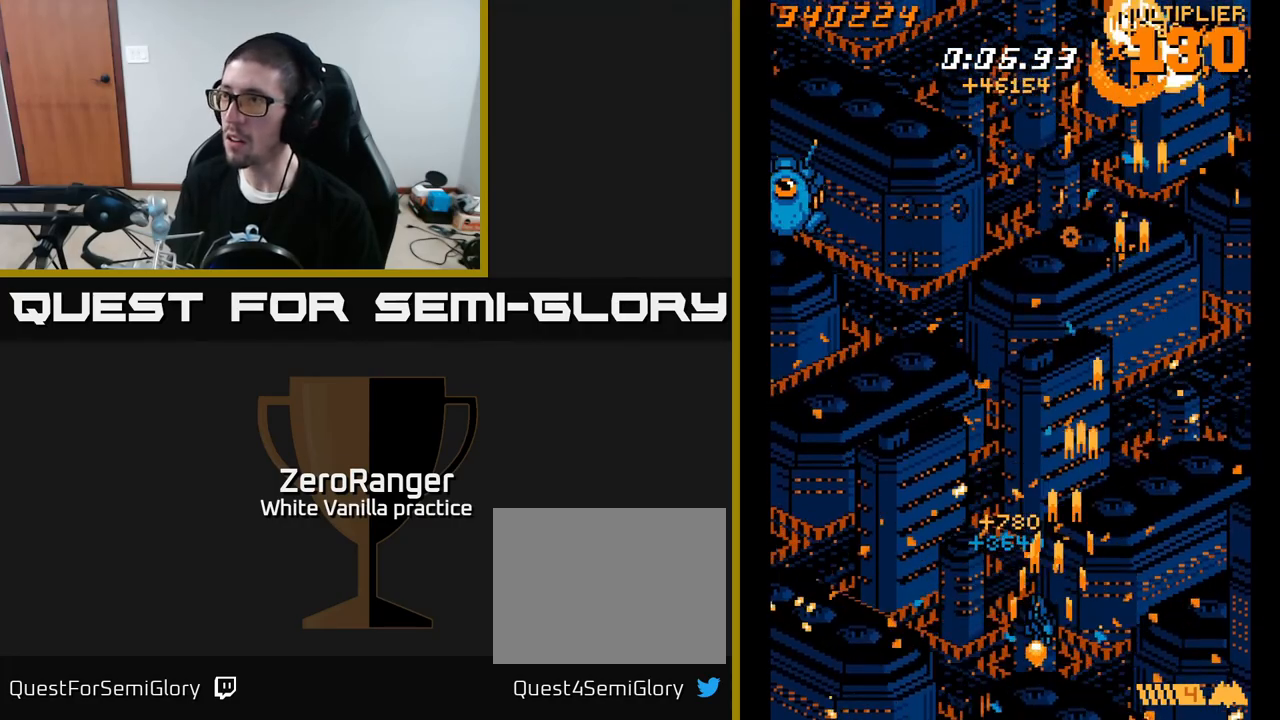
{"buttons": ["A", "DPAD_UP"], "right_stick": "center", "events": [[233, "DPAD_LEFT", "up"]]}
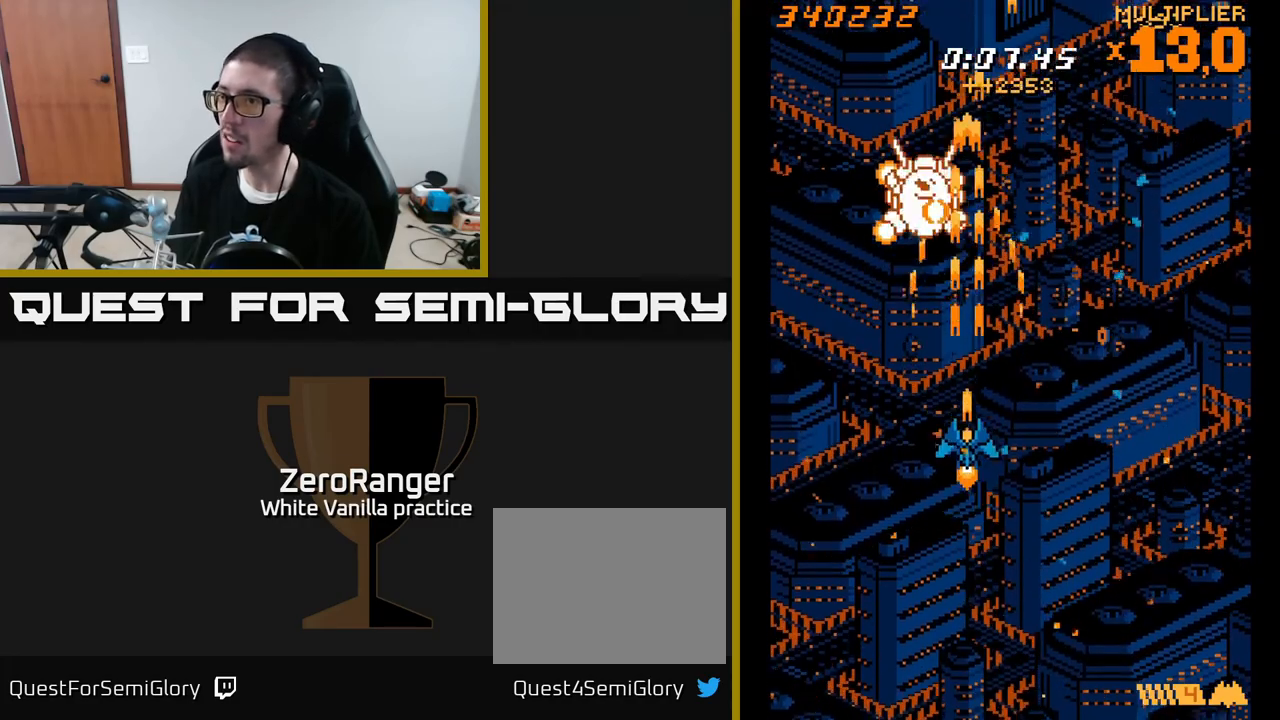
{"buttons": ["A", "DPAD_UP", "DPAD_RIGHT"], "right_stick": "center", "events": [[67, "DPAD_RIGHT", "down"], [317, "DPAD_RIGHT", "up"], [350, "DPAD_UP", "up"], [433, "DPAD_RIGHT", "down"], [500, "DPAD_UP", "down"]]}
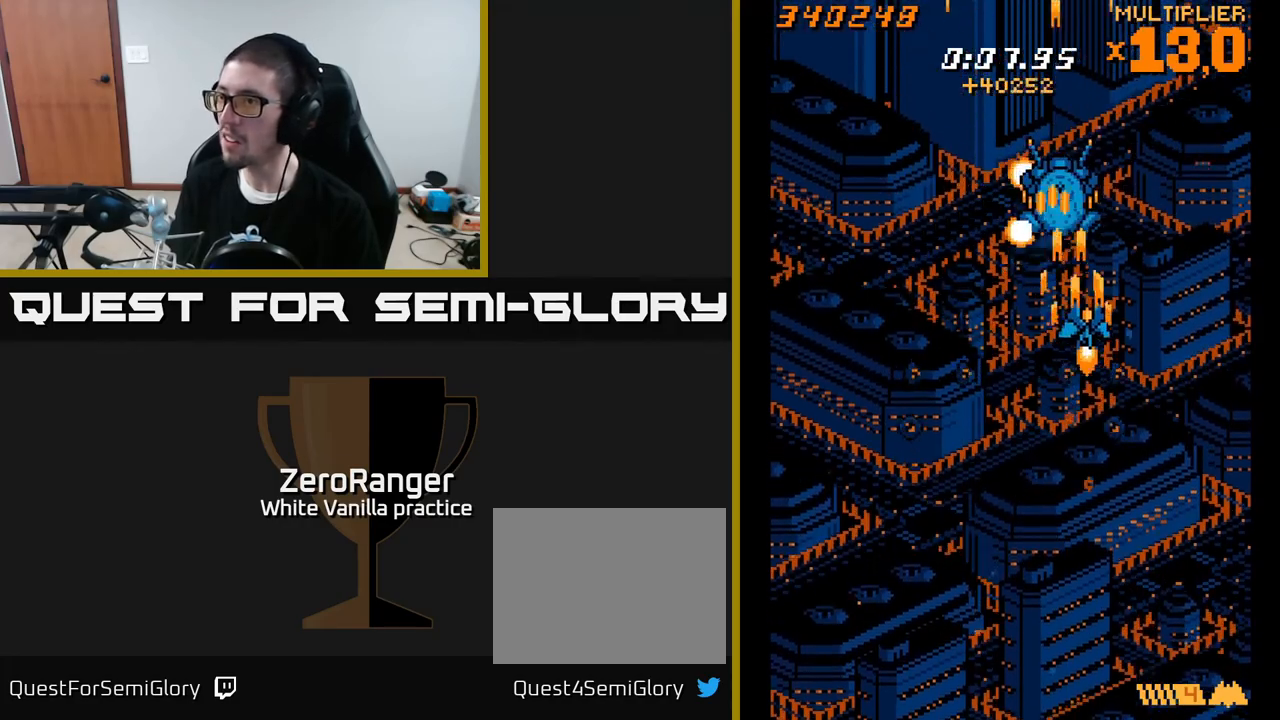
{"buttons": [], "right_stick": "center", "events": [[67, "DPAD_RIGHT", "up"], [150, "DPAD_RIGHT", "down"], [217, "DPAD_UP", "up"], [333, "A", "up"], [367, "DPAD_RIGHT", "up"]]}
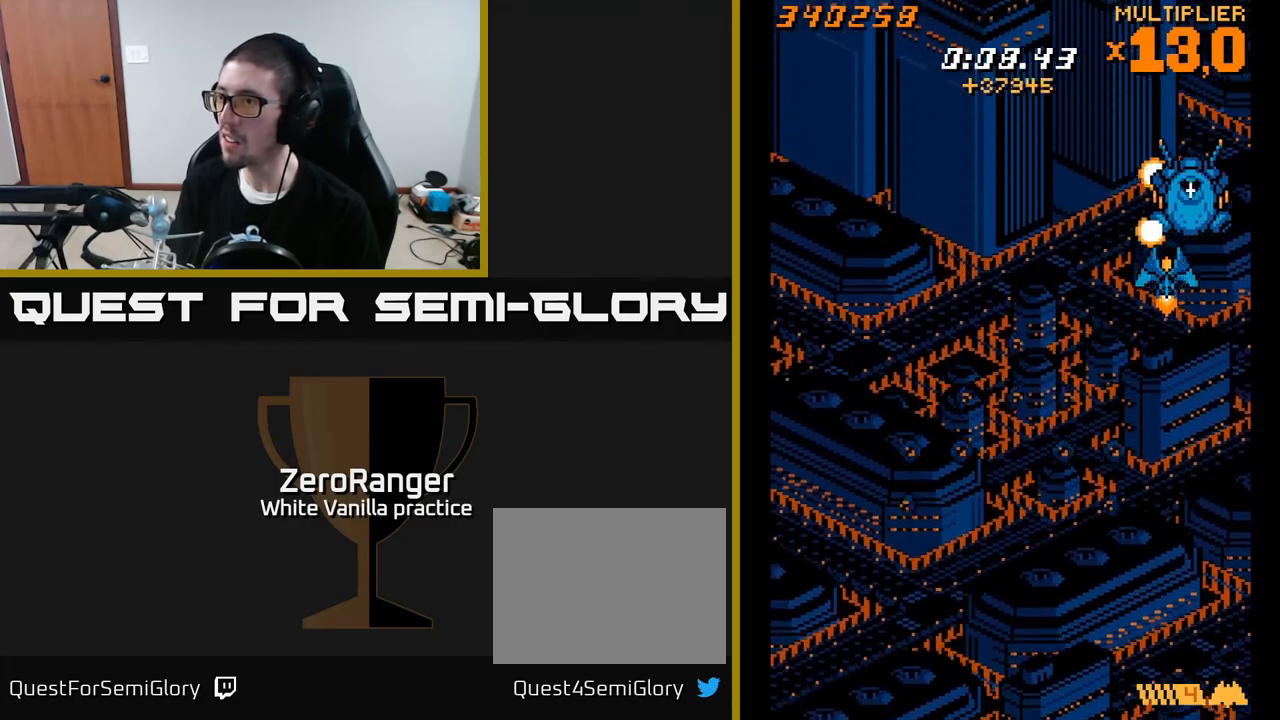
{"buttons": ["DPAD_DOWN"], "right_stick": "center", "events": [[50, "DPAD_RIGHT", "down"], [100, "A", "down"], [183, "DPAD_RIGHT", "up"], [233, "A", "up"], [367, "DPAD_LEFT", "down"], [417, "DPAD_DOWN", "down"], [483, "DPAD_LEFT", "up"]]}
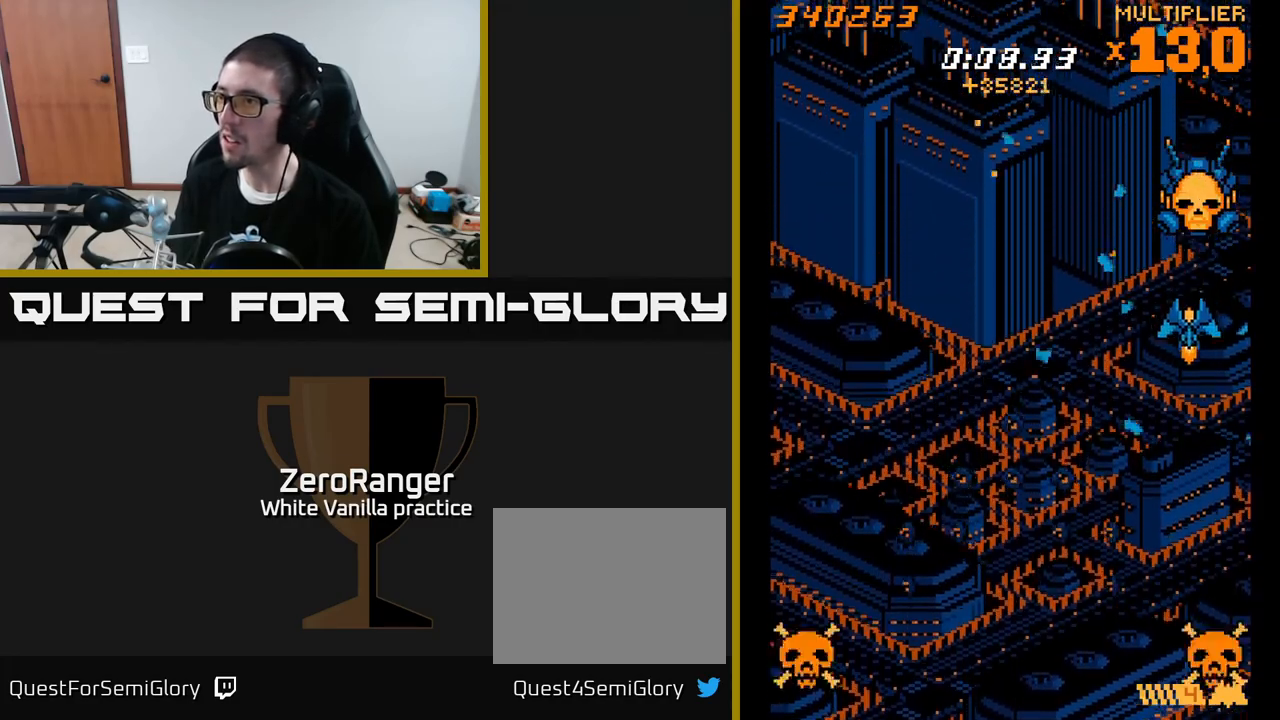
{"buttons": [], "right_stick": "center", "events": [[33, "DPAD_RIGHT", "down"], [50, "DPAD_DOWN", "up"], [67, "DPAD_RIGHT", "up"], [317, "DPAD_UP", "down"], [417, "DPAD_UP", "up"]]}
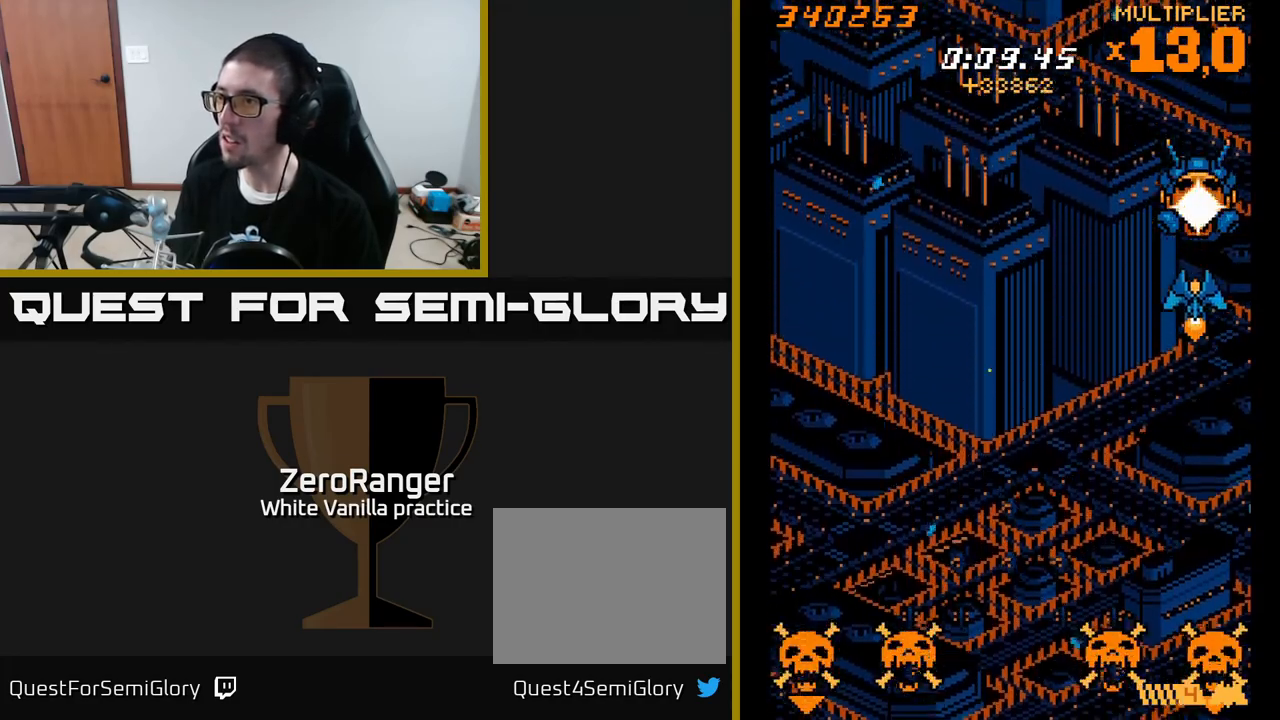
{"buttons": ["A", "DPAD_DOWN"], "right_stick": "center", "events": [[100, "A", "down"], [217, "DPAD_DOWN", "down"]]}
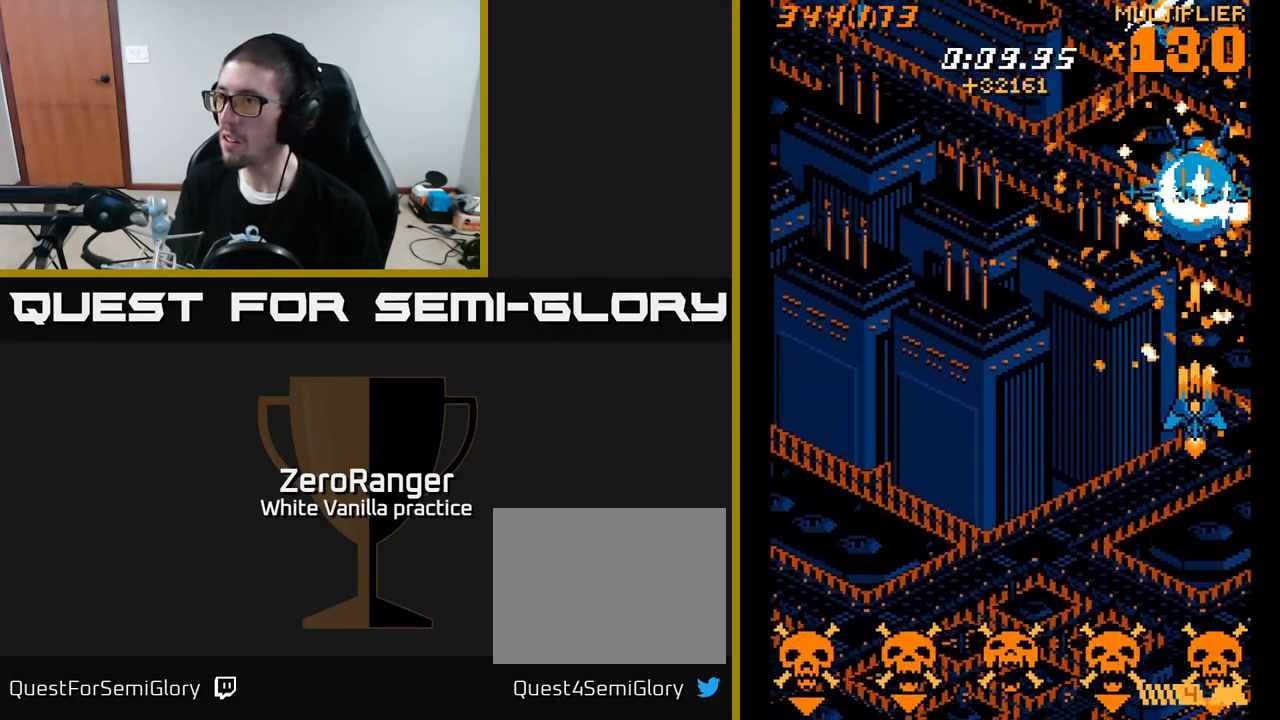
{"buttons": ["X", "DPAD_DOWN", "DPAD_LEFT"], "right_stick": "center", "events": [[133, "DPAD_LEFT", "down"], [267, "X", "down"], [333, "A", "up"]]}
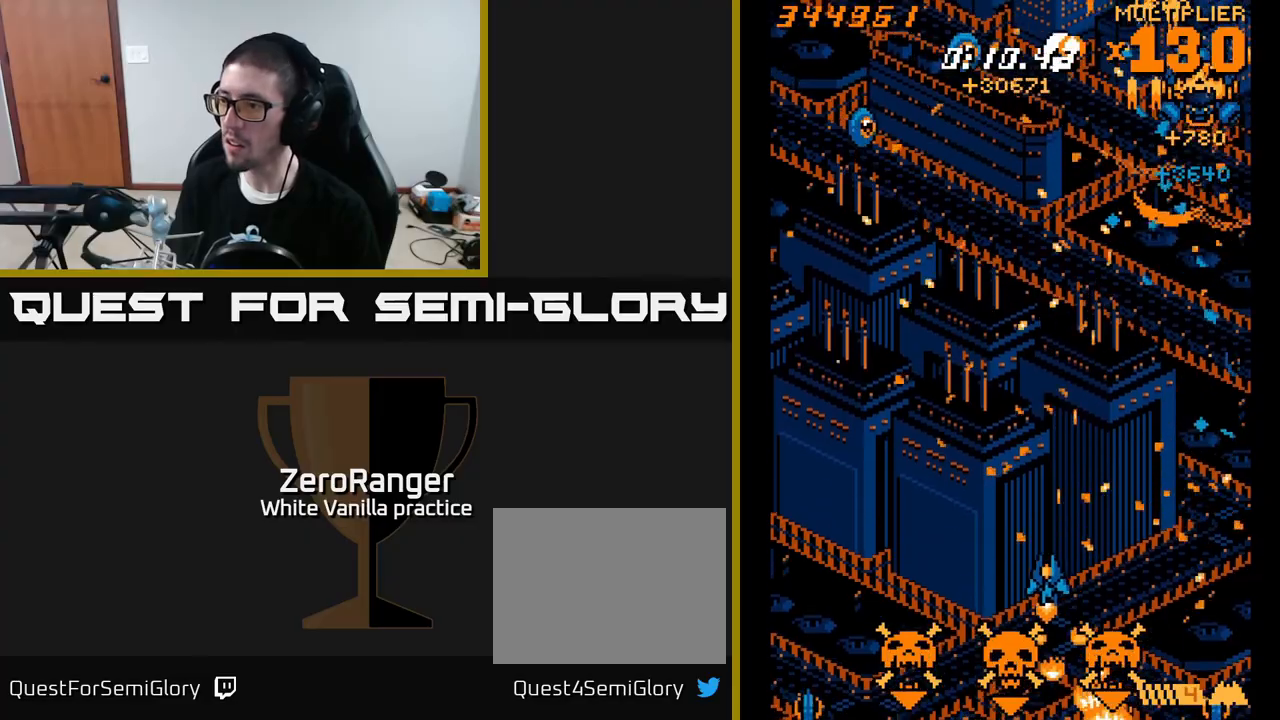
{"buttons": ["X", "DPAD_UP", "DPAD_LEFT"], "right_stick": "center", "events": [[83, "DPAD_DOWN", "up"], [217, "DPAD_UP", "down"]]}
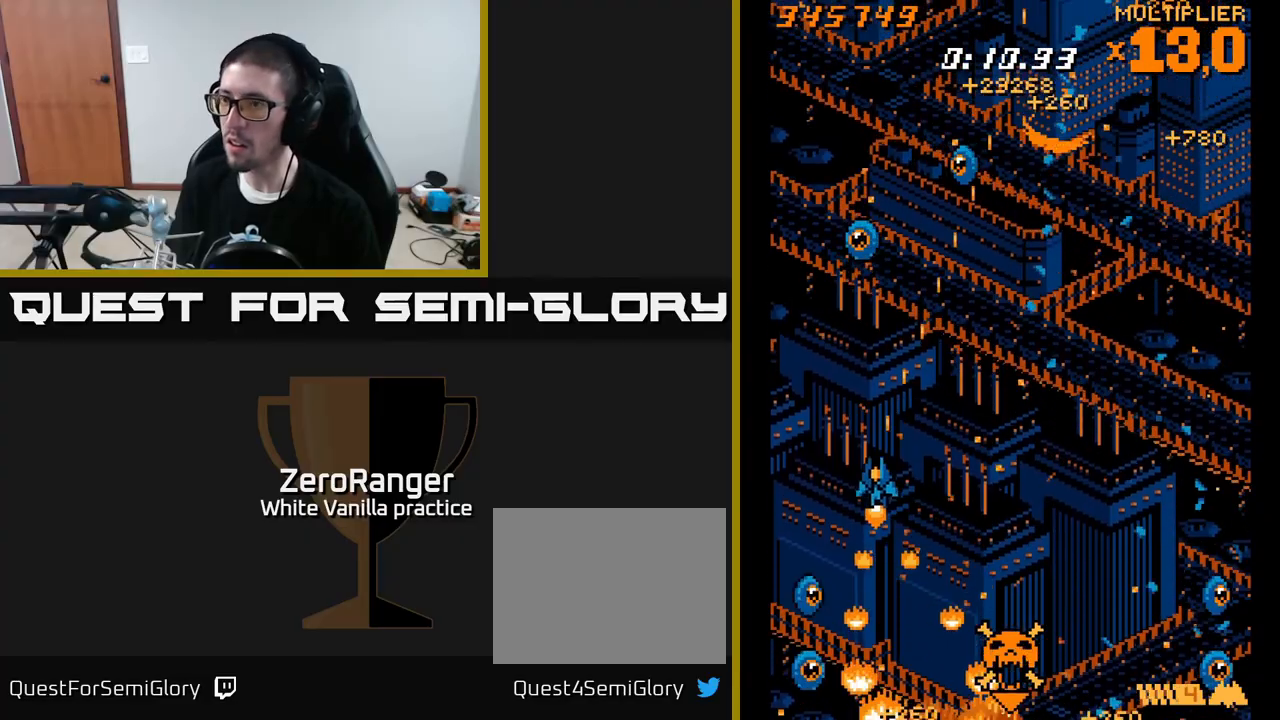
{"buttons": ["X", "DPAD_UP", "DPAD_RIGHT"], "right_stick": "center", "events": [[100, "DPAD_UP", "up"], [183, "DPAD_LEFT", "up"], [217, "DPAD_RIGHT", "down"], [383, "DPAD_UP", "down"]]}
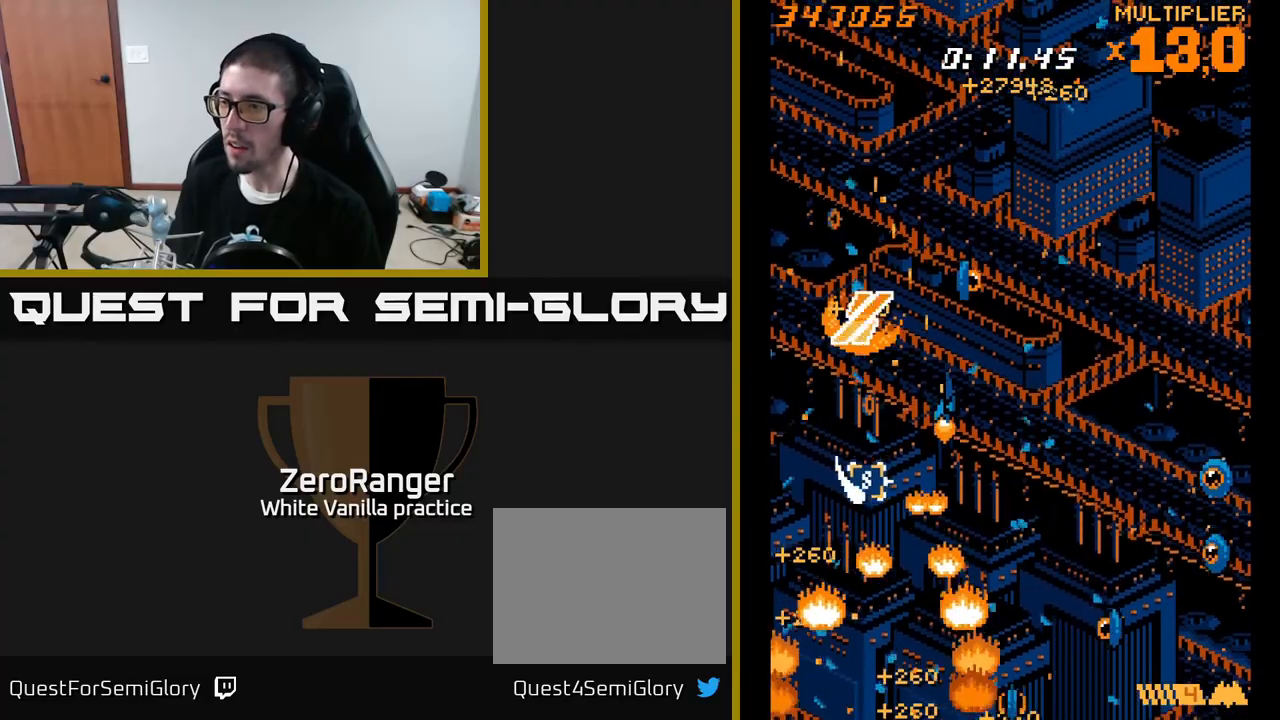
{"buttons": ["X", "DPAD_UP", "DPAD_RIGHT"], "right_stick": "center", "events": [[33, "X", "up"], [100, "X", "down"]]}
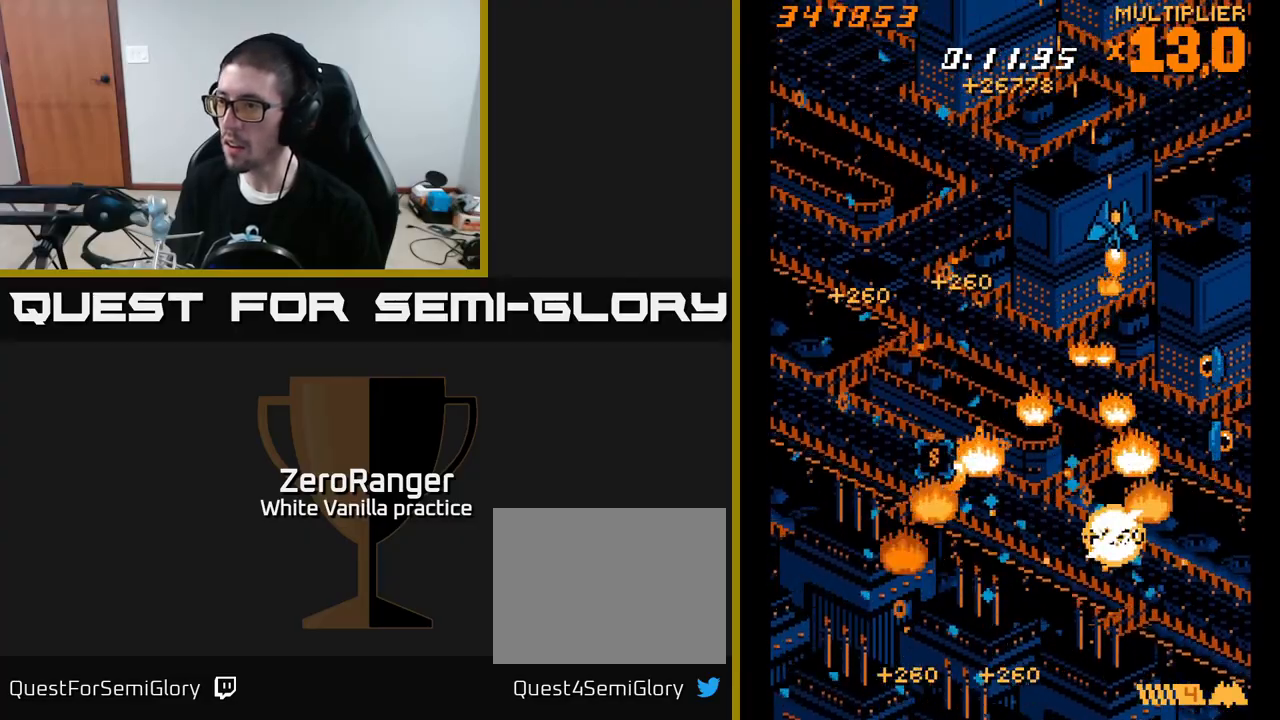
{"buttons": ["A", "DPAD_DOWN", "DPAD_LEFT"], "right_stick": "center", "events": [[183, "DPAD_UP", "up"], [250, "DPAD_DOWN", "down"], [267, "DPAD_RIGHT", "up"], [333, "DPAD_LEFT", "down"], [433, "A", "down"], [483, "X", "up"]]}
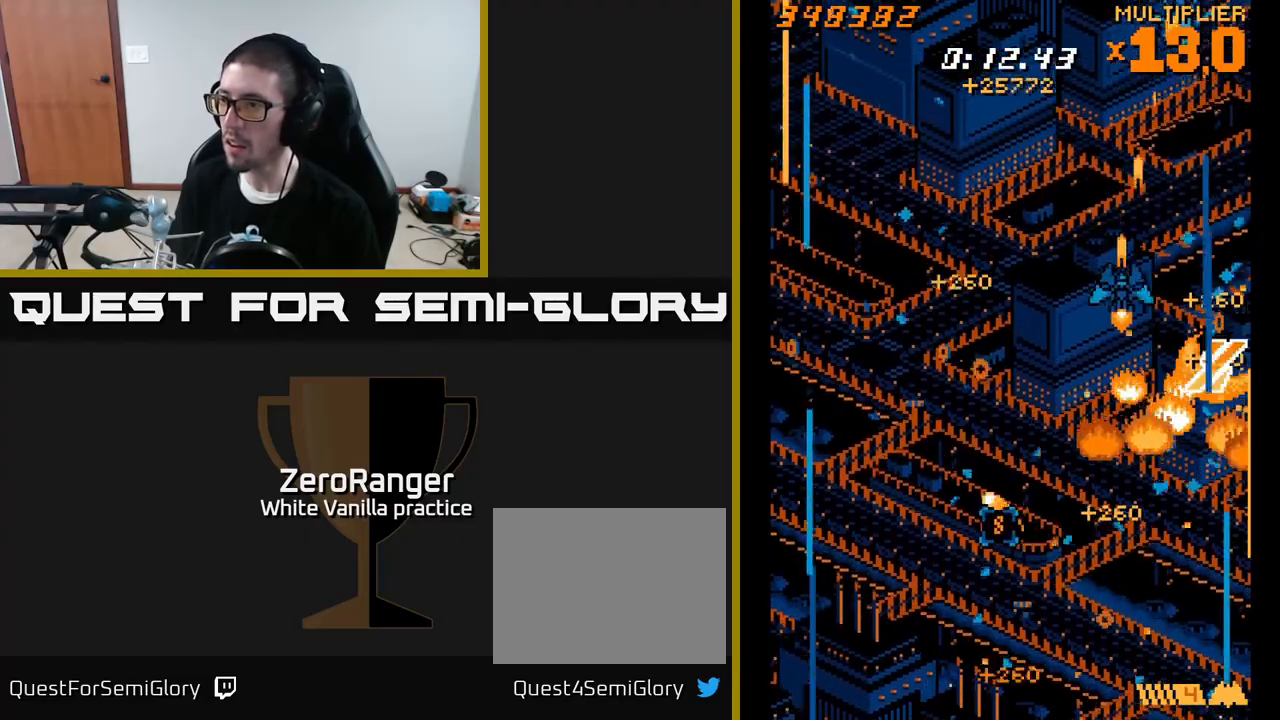
{"buttons": ["A", "DPAD_DOWN", "DPAD_RIGHT"], "right_stick": "center", "events": [[300, "DPAD_LEFT", "up"], [350, "DPAD_RIGHT", "down"]]}
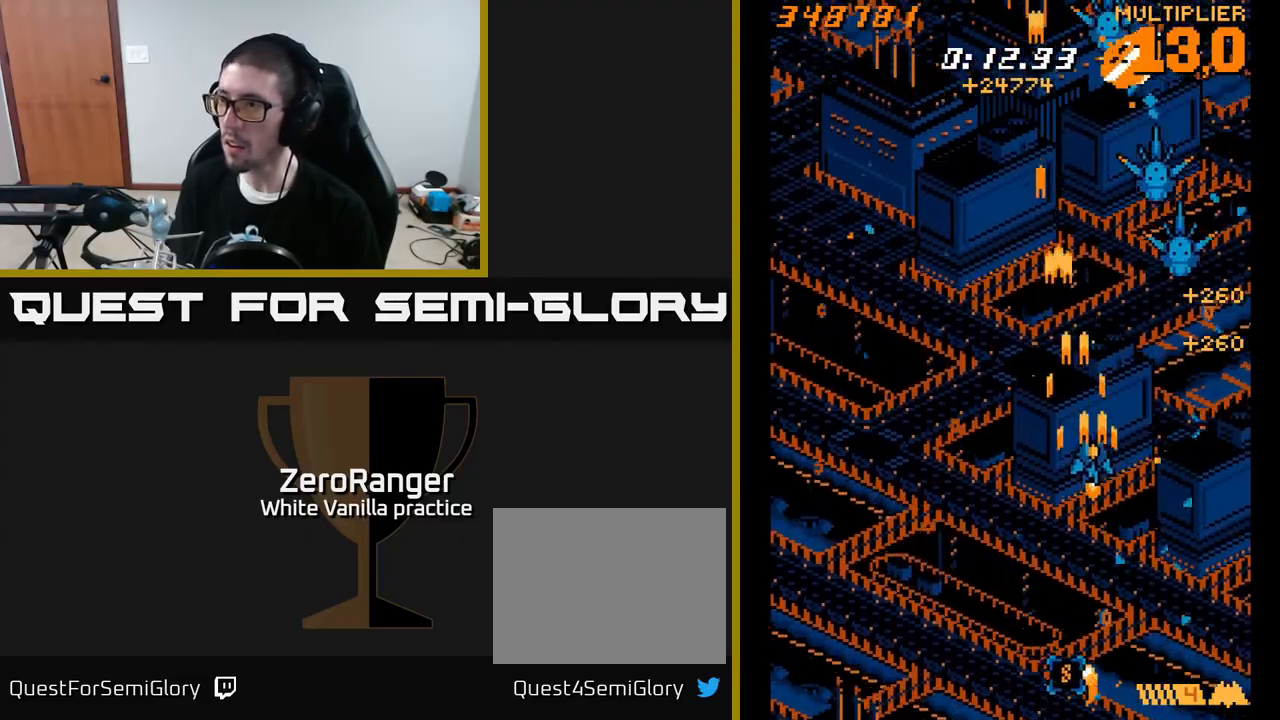
{"buttons": ["A", "DPAD_UP", "DPAD_LEFT"], "right_stick": "center", "events": [[233, "DPAD_RIGHT", "up"], [400, "DPAD_LEFT", "down"], [450, "DPAD_DOWN", "up"], [483, "DPAD_UP", "down"]]}
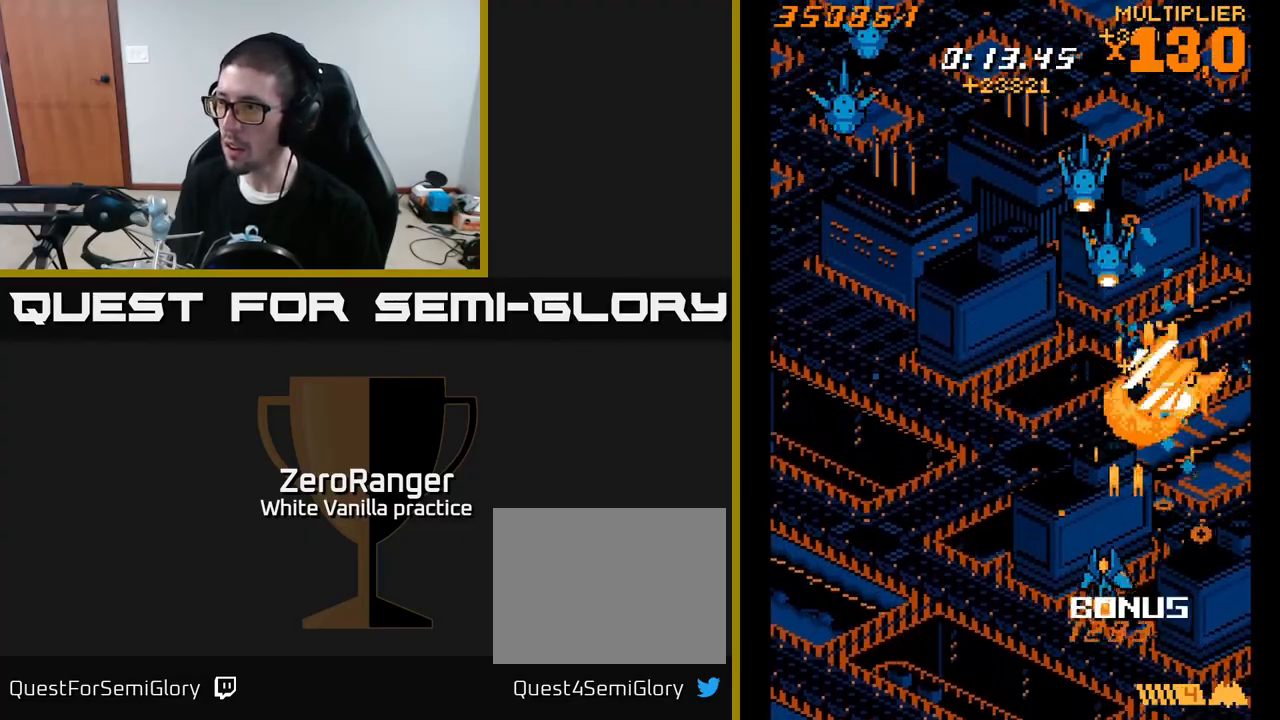
{"buttons": ["A", "DPAD_LEFT"], "right_stick": "center", "events": [[283, "DPAD_LEFT", "up"], [350, "DPAD_LEFT", "down"], [433, "DPAD_UP", "up"]]}
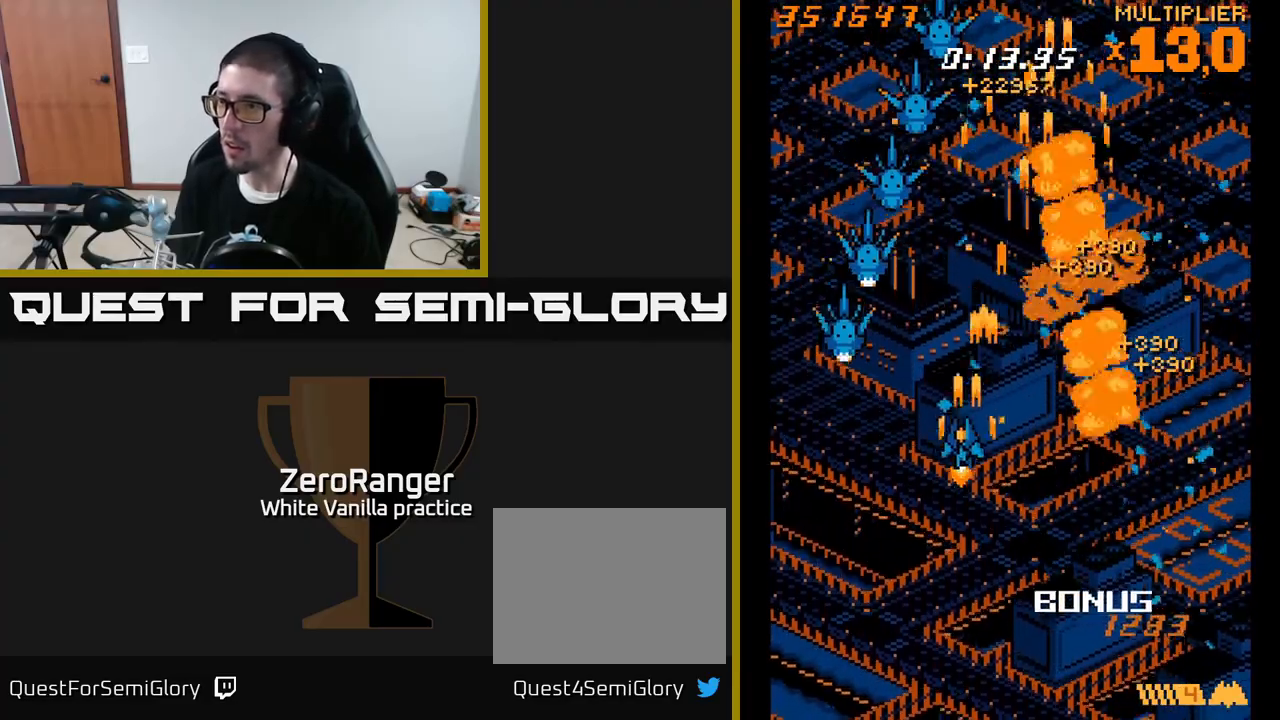
{"buttons": ["A", "DPAD_RIGHT"], "right_stick": "center", "events": [[183, "DPAD_DOWN", "down"], [250, "DPAD_LEFT", "up"], [367, "DPAD_RIGHT", "down"], [450, "DPAD_DOWN", "up"]]}
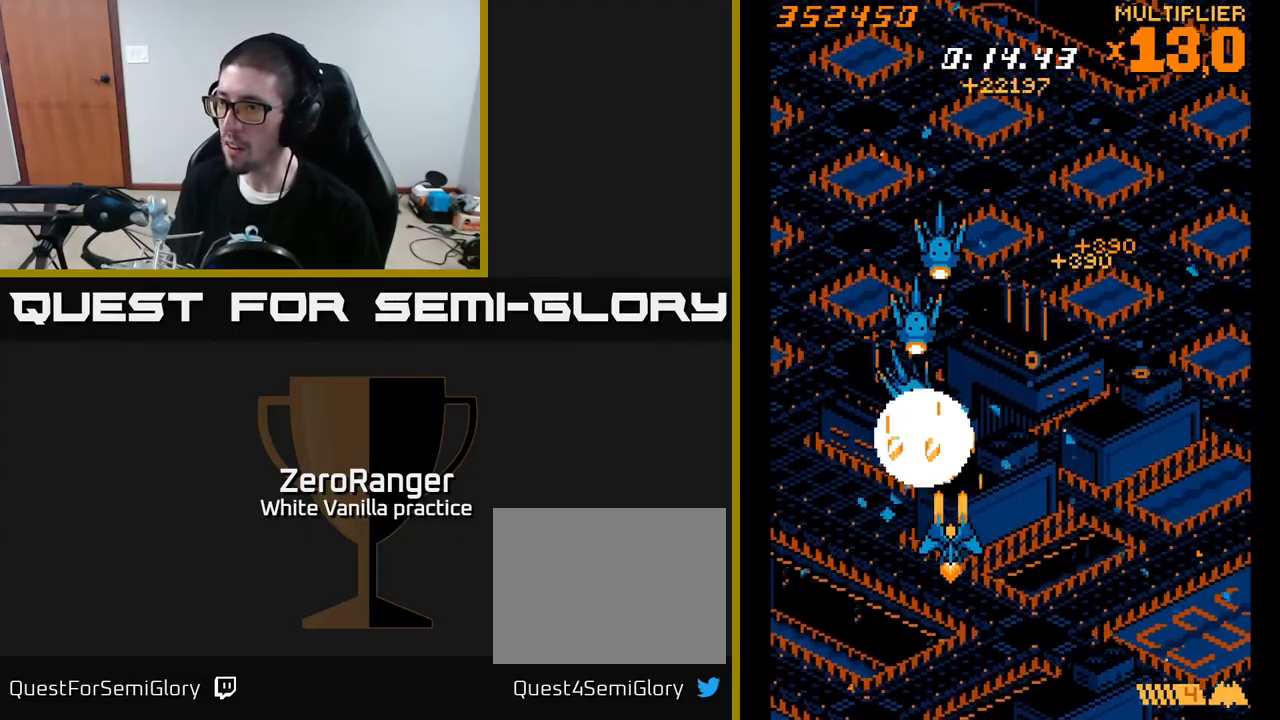
{"buttons": ["A", "DPAD_RIGHT"], "right_stick": "center", "events": [[17, "DPAD_RIGHT", "up"], [83, "DPAD_RIGHT", "down"], [150, "DPAD_RIGHT", "up"], [283, "DPAD_RIGHT", "down"], [367, "DPAD_RIGHT", "up"], [500, "DPAD_RIGHT", "down"]]}
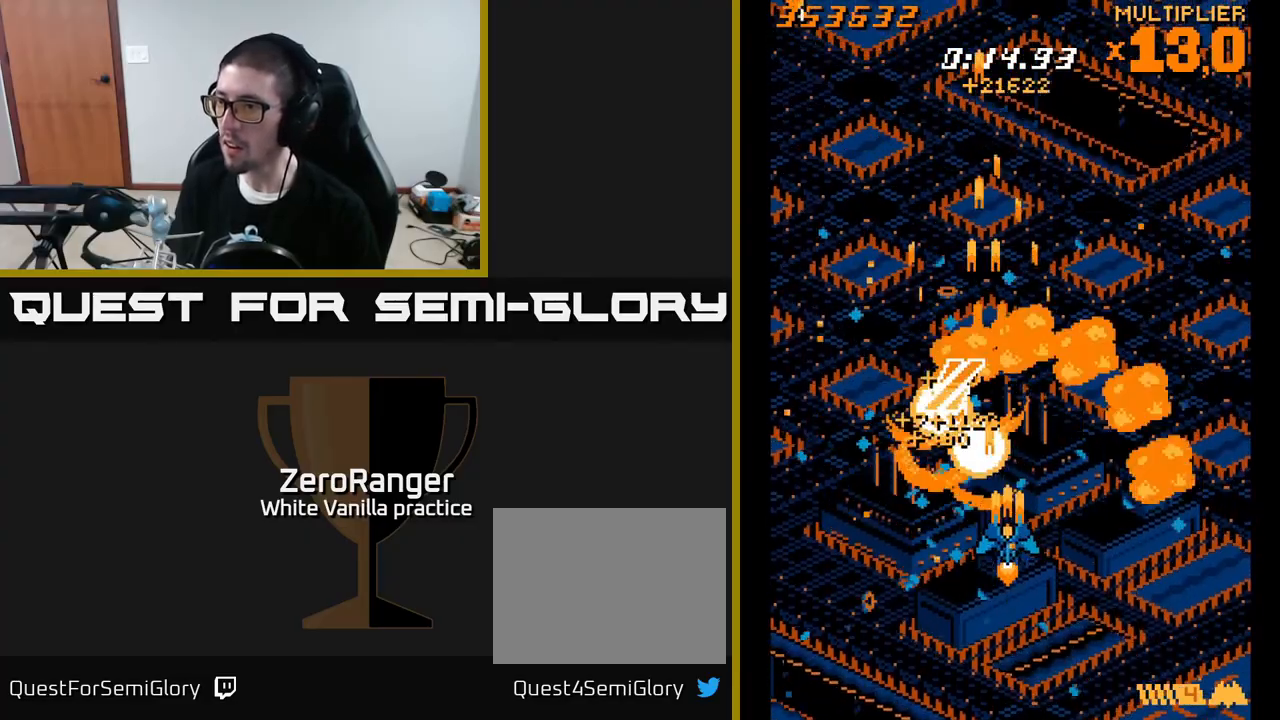
{"buttons": ["A", "DPAD_LEFT"], "right_stick": "center", "events": [[67, "DPAD_RIGHT", "up"], [83, "DPAD_UP", "down"], [233, "DPAD_RIGHT", "down"], [417, "DPAD_RIGHT", "up"], [450, "DPAD_LEFT", "down"], [450, "DPAD_UP", "up"]]}
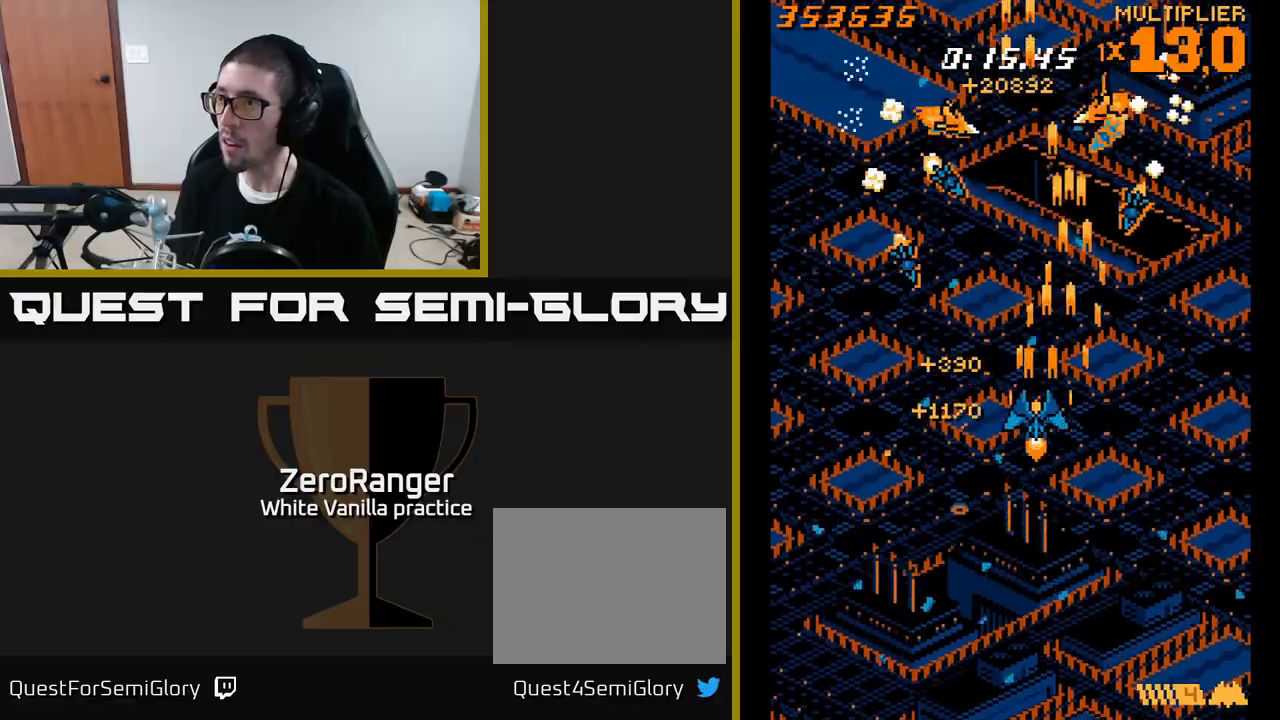
{"buttons": ["A", "DPAD_UP", "DPAD_RIGHT"], "right_stick": "center"}
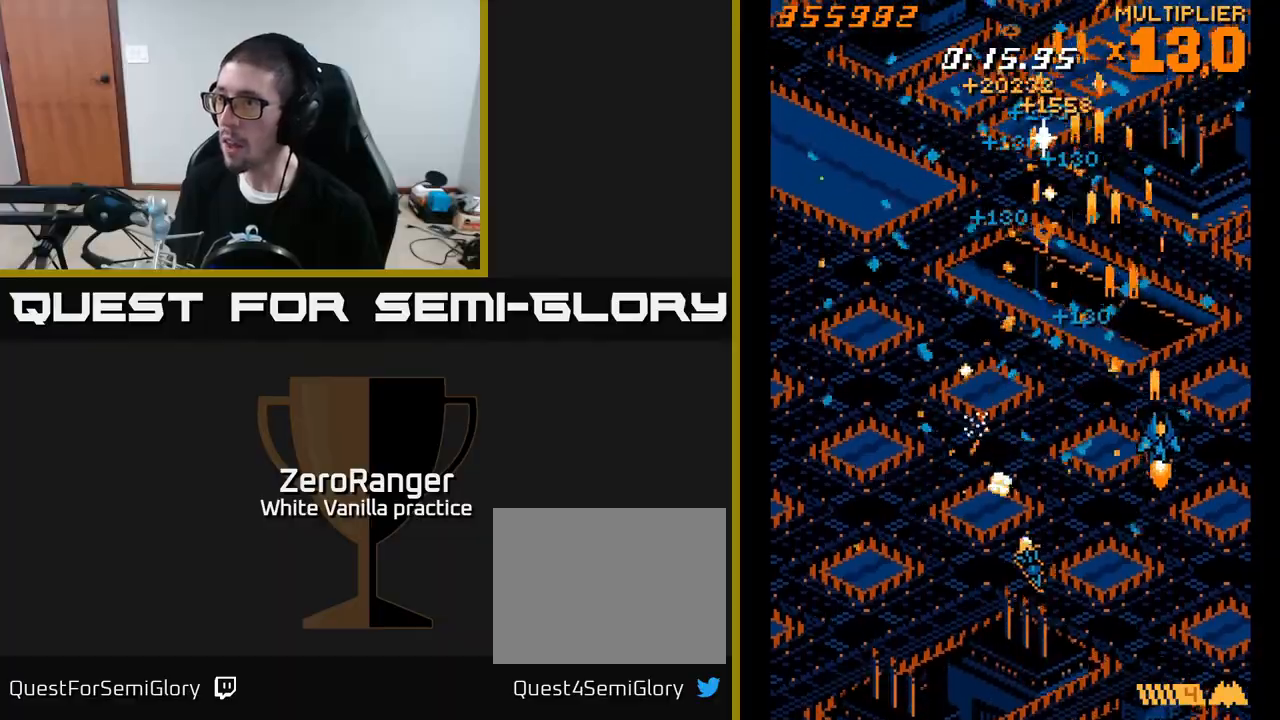
{"buttons": ["A", "DPAD_DOWN", "DPAD_LEFT"], "right_stick": "center", "events": [[250, "DPAD_RIGHT", "up"], [283, "DPAD_LEFT", "down"], [283, "DPAD_UP", "up"], [400, "DPAD_DOWN", "down"]]}
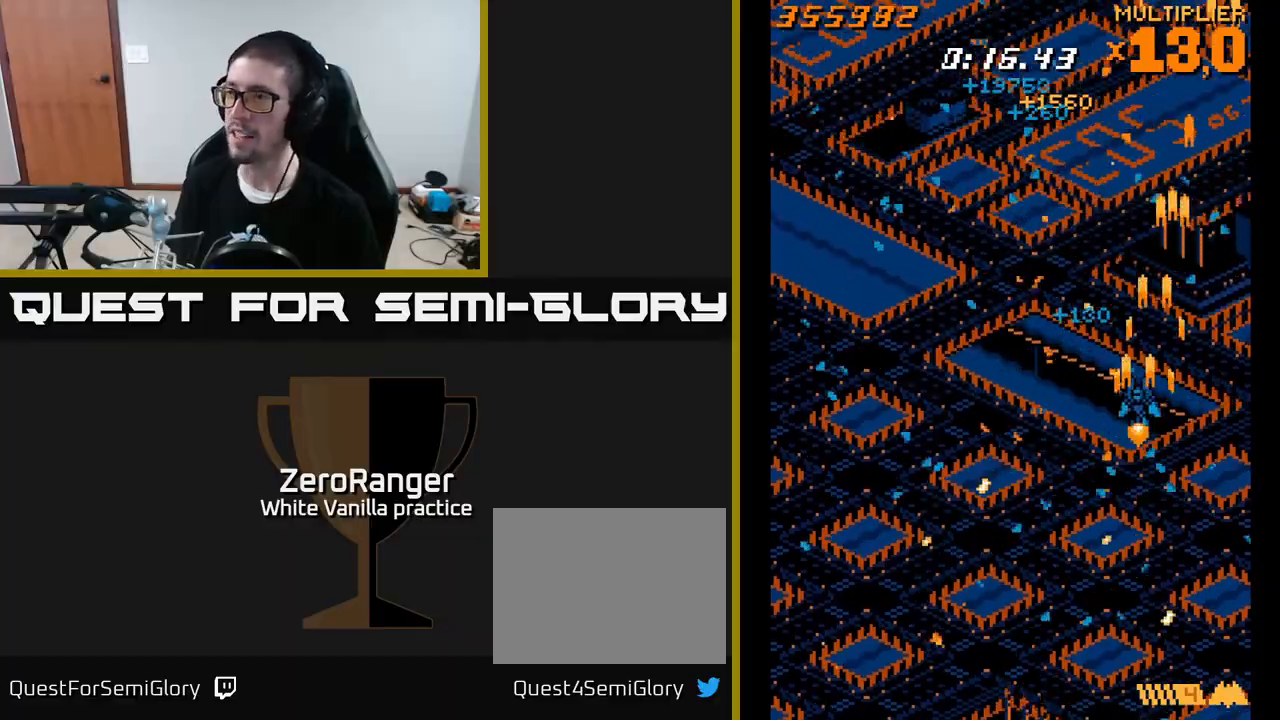
{"buttons": ["A", "DPAD_LEFT"], "right_stick": "center", "events": [[117, "DPAD_DOWN", "up"]]}
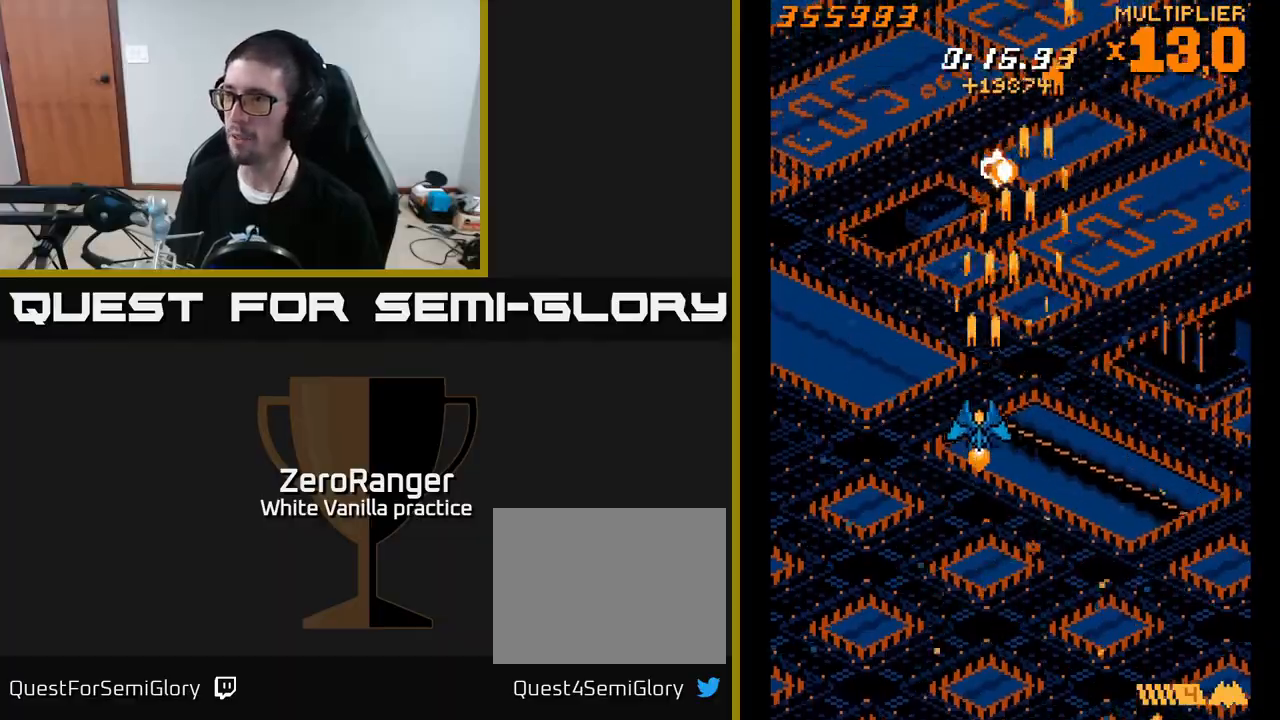
{"buttons": ["A", "DPAD_LEFT"], "right_stick": "center", "events": [[17, "DPAD_LEFT", "up"], [50, "DPAD_RIGHT", "down"], [450, "DPAD_RIGHT", "up"], [483, "DPAD_LEFT", "down"]]}
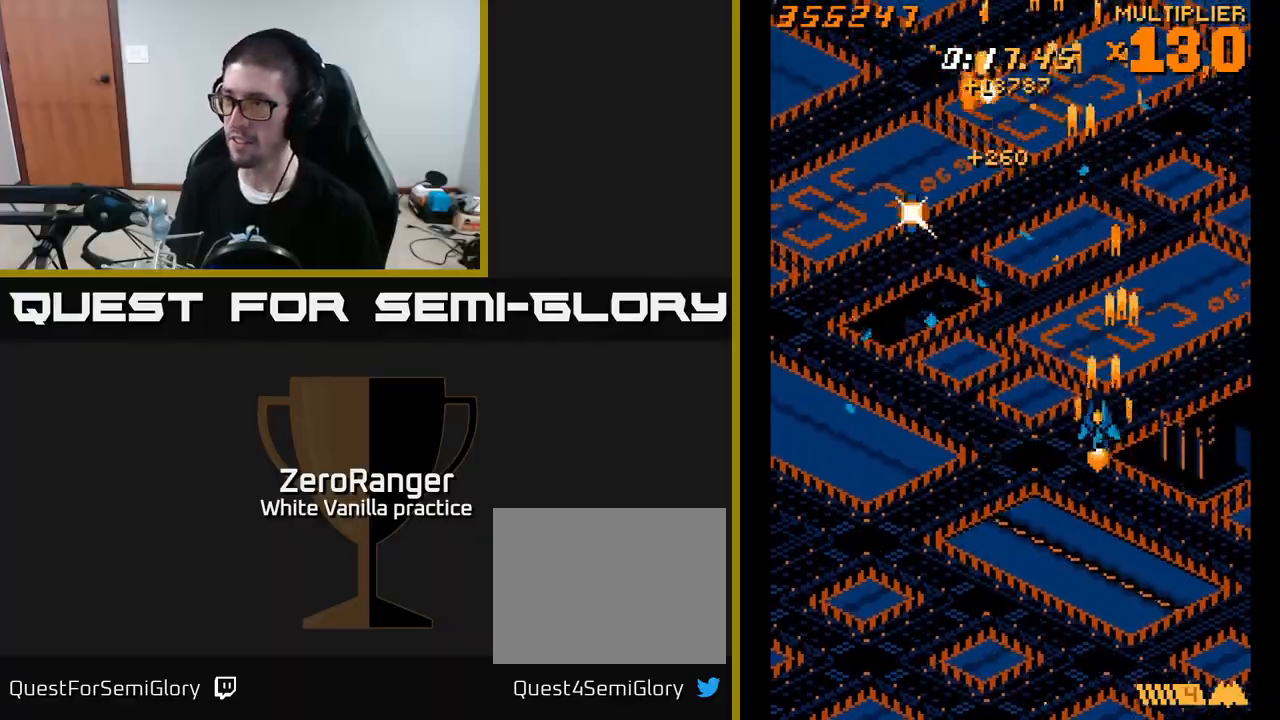
{"buttons": ["A", "DPAD_UP", "DPAD_LEFT"], "right_stick": "center", "events": [[483, "DPAD_UP", "down"]]}
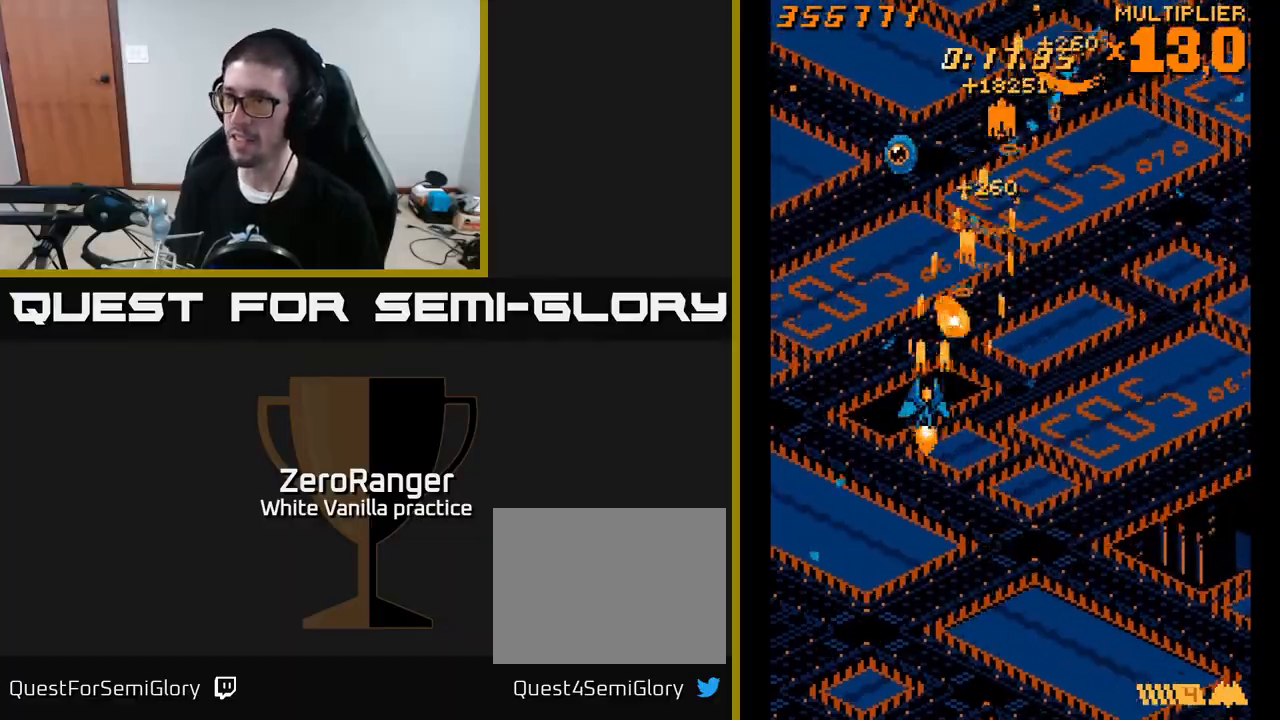
{"buttons": ["A", "DPAD_DOWN", "DPAD_RIGHT"], "right_stick": "center", "events": [[300, "DPAD_LEFT", "up"], [317, "DPAD_RIGHT", "down"], [383, "DPAD_UP", "up"], [450, "DPAD_DOWN", "down"]]}
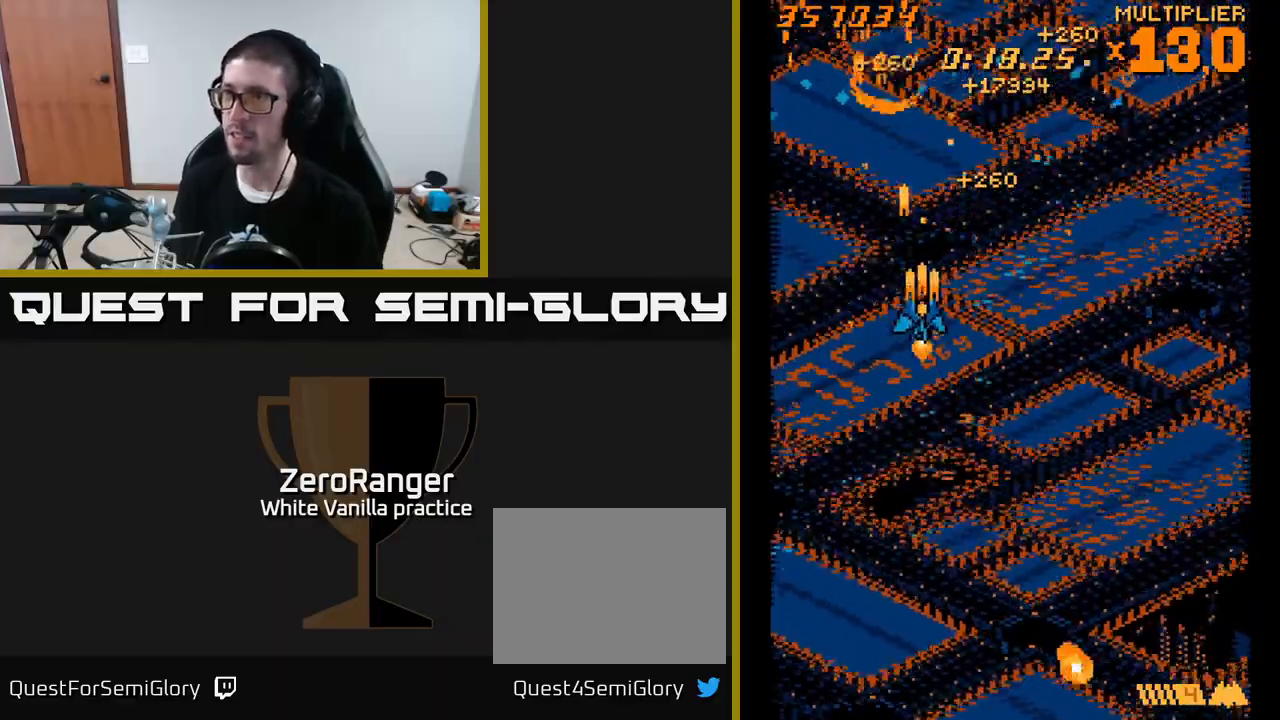
{"buttons": ["A"], "right_stick": "center", "events": [[167, "A", "up"], [283, "A", "down"], [367, "DPAD_DOWN", "up"], [383, "DPAD_RIGHT", "up"]]}
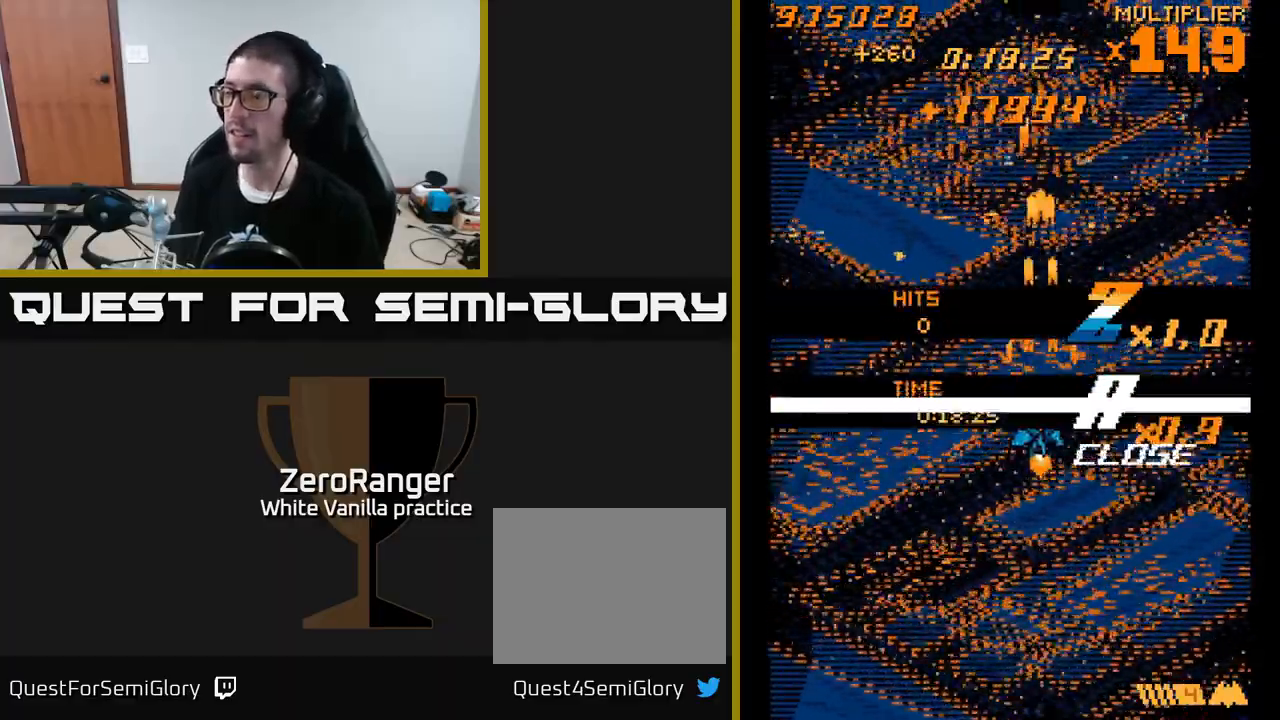
{"buttons": [], "right_stick": "center", "events": [[467, "A", "up"]]}
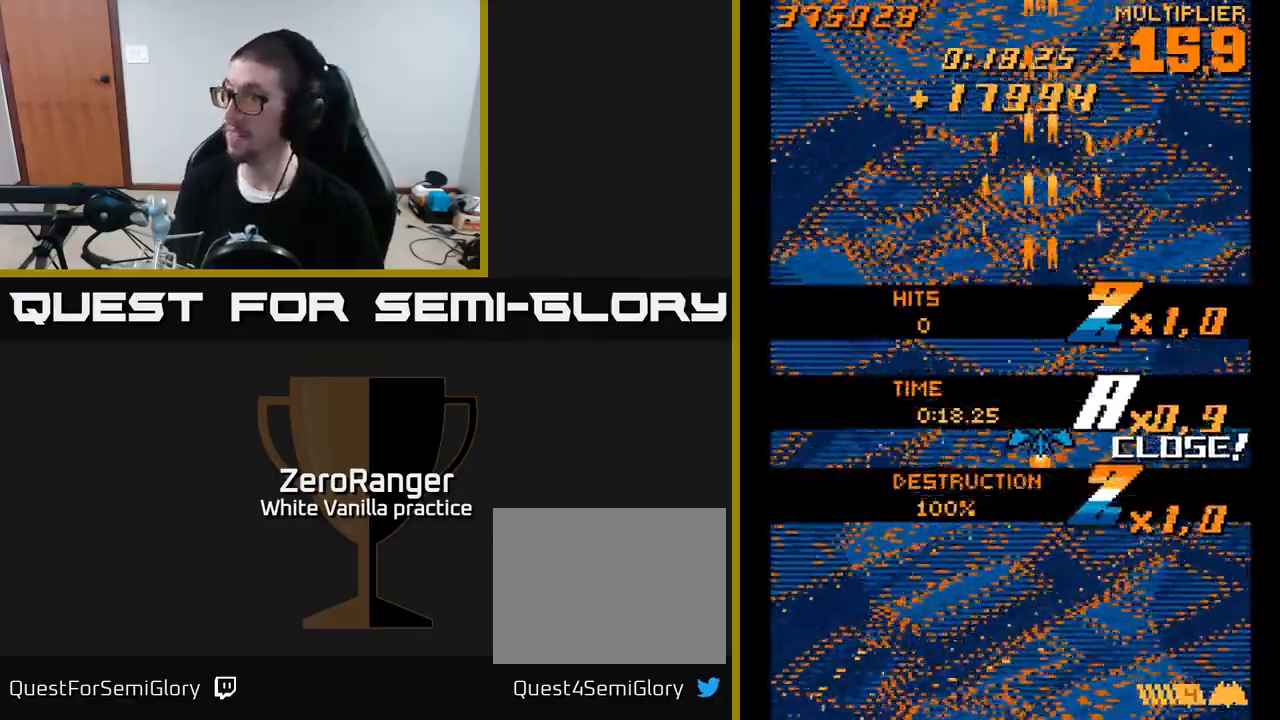
{"buttons": ["A"], "right_stick": "center", "events": [[117, "A", "down"]]}
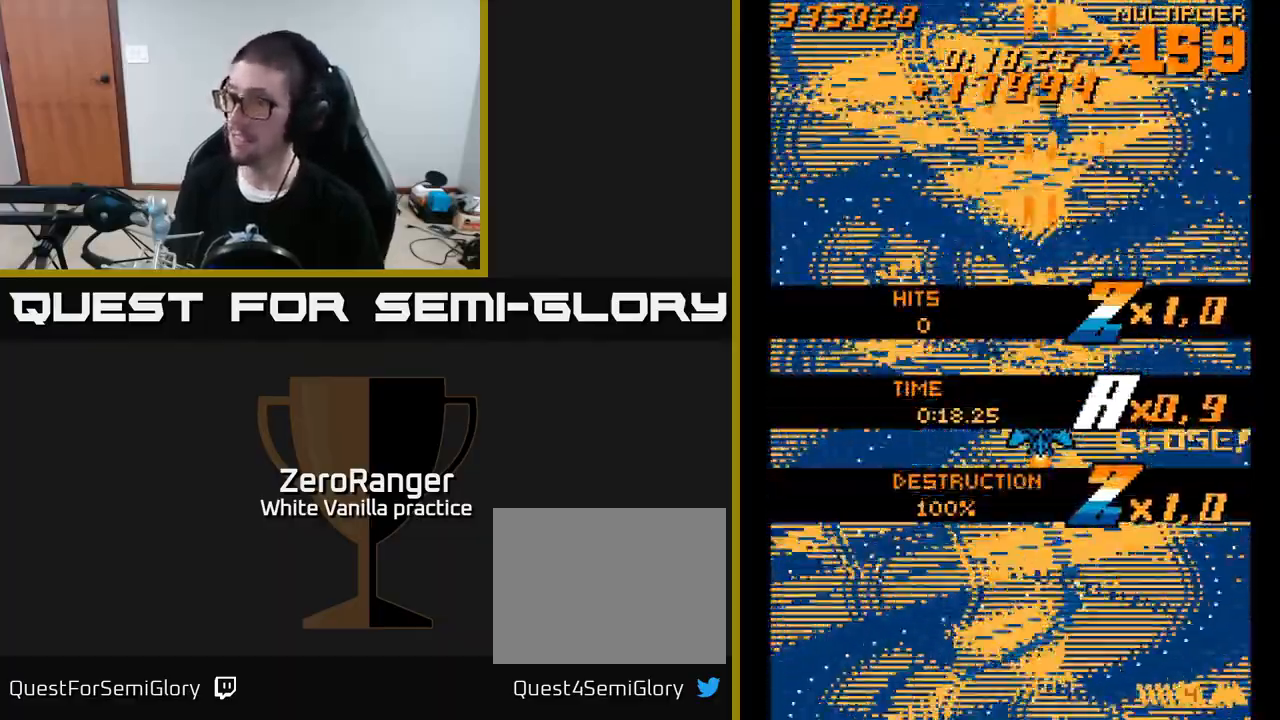
{"buttons": [], "right_stick": "center", "events": [[17, "A", "up"], [117, "DPAD_DOWN", "down"], [150, "DPAD_RIGHT", "down"], [267, "DPAD_DOWN", "up"], [333, "DPAD_RIGHT", "up"]]}
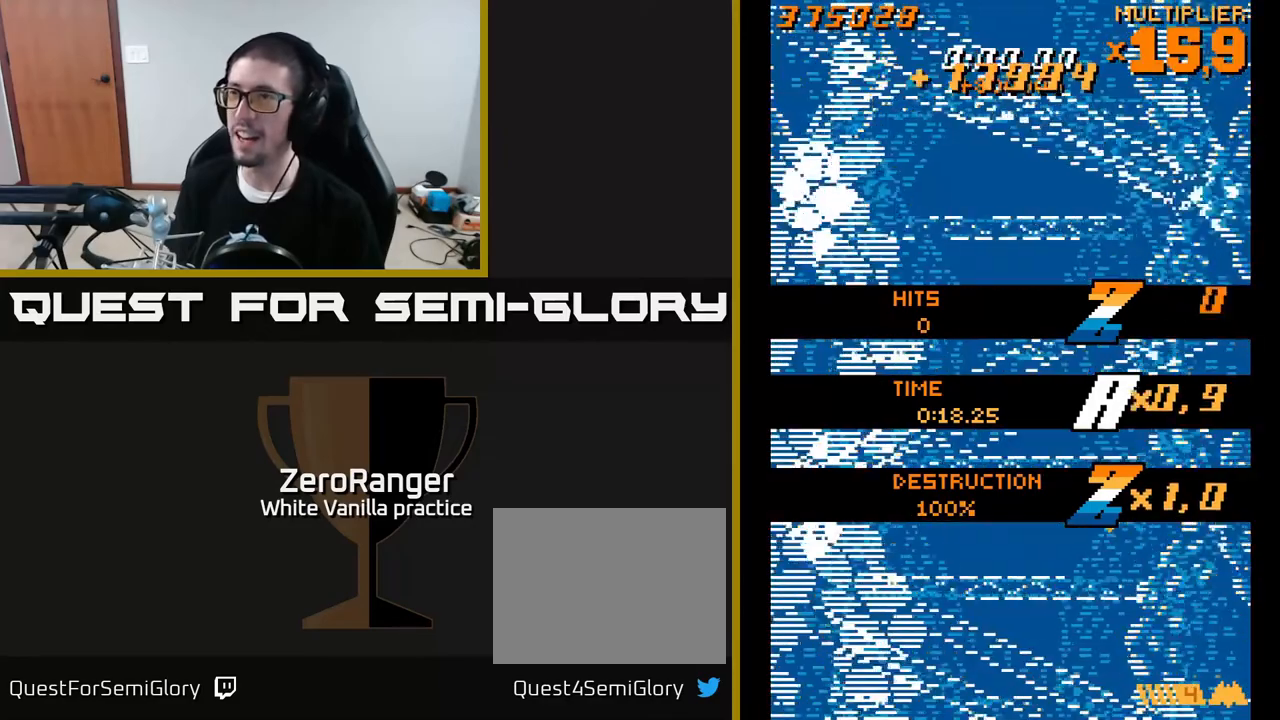
{"buttons": ["DPAD_UP"], "right_stick": "center", "events": [[150, "DPAD_UP", "down"]]}